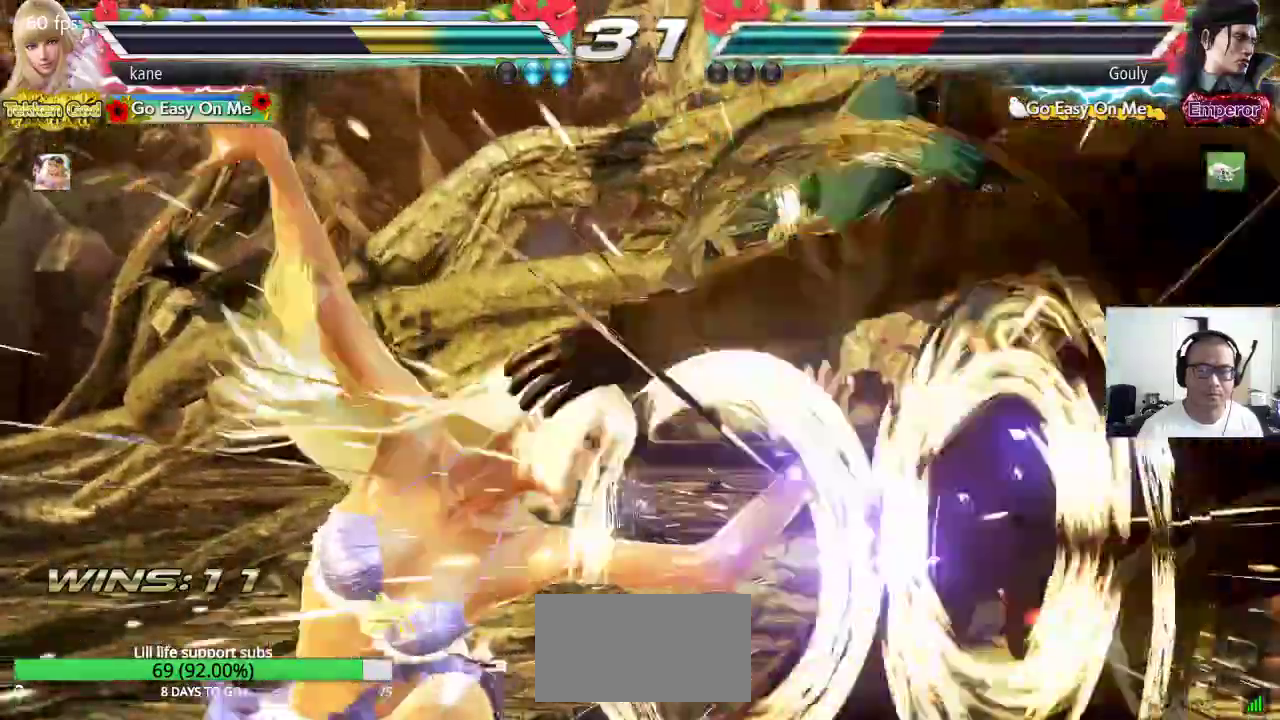
Gameplay with a controller (arcade stick); each line is a JSON object with the inputs held at the frame after it. "events" lists button and stick changes between this image and that frame as [ms after this image, input, new state], when the widget could be followed in between. Not read: L3 R2 R3.
{"buttons": [], "left_stick": "center", "events": []}
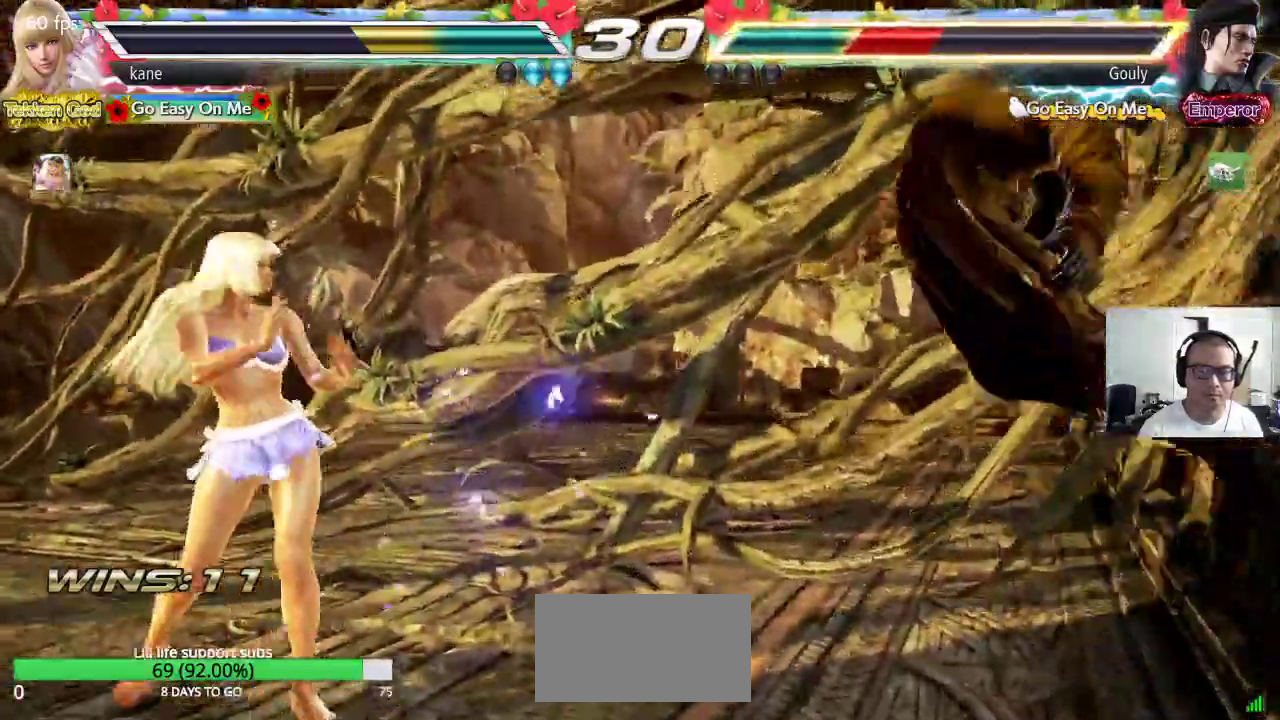
{"buttons": ["CROSS"], "left_stick": "center", "events": [[67, "left_stick", "right"], [117, "TRIANGLE", "down"], [183, "CROSS", "down"], [233, "TRIANGLE", "up"], [483, "left_stick", "center"]]}
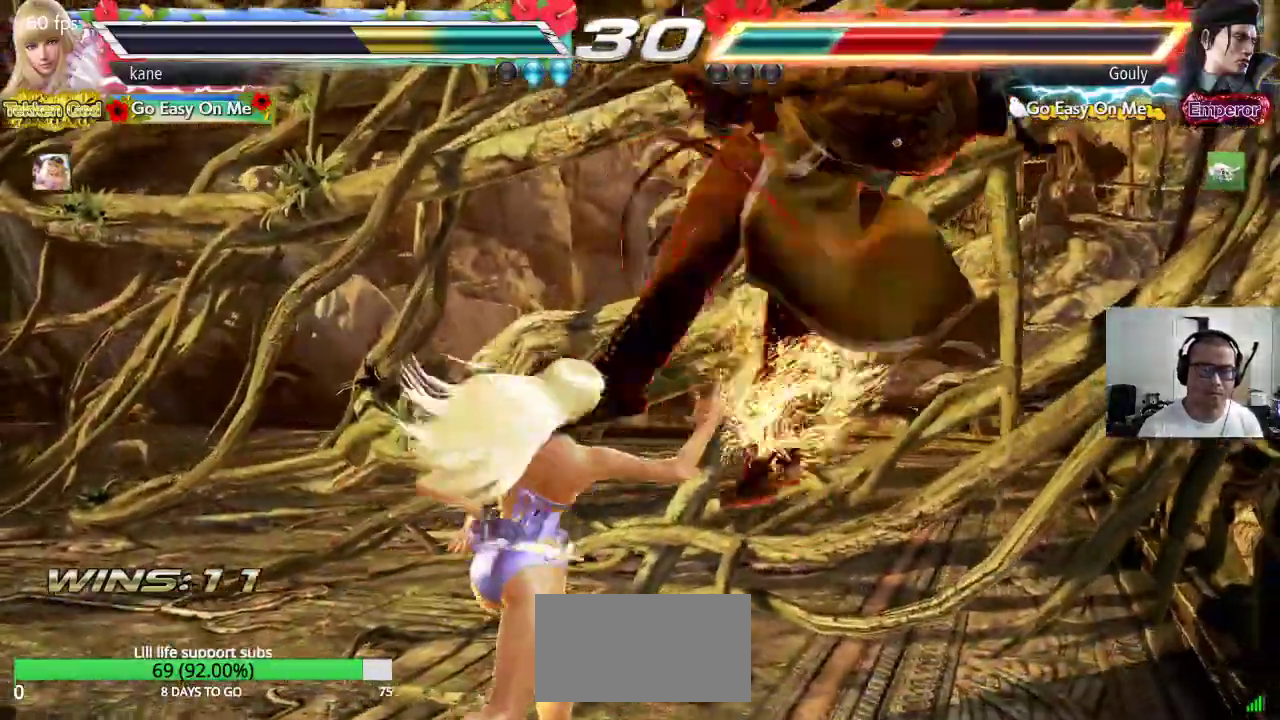
{"buttons": ["CROSS"], "left_stick": "center", "events": []}
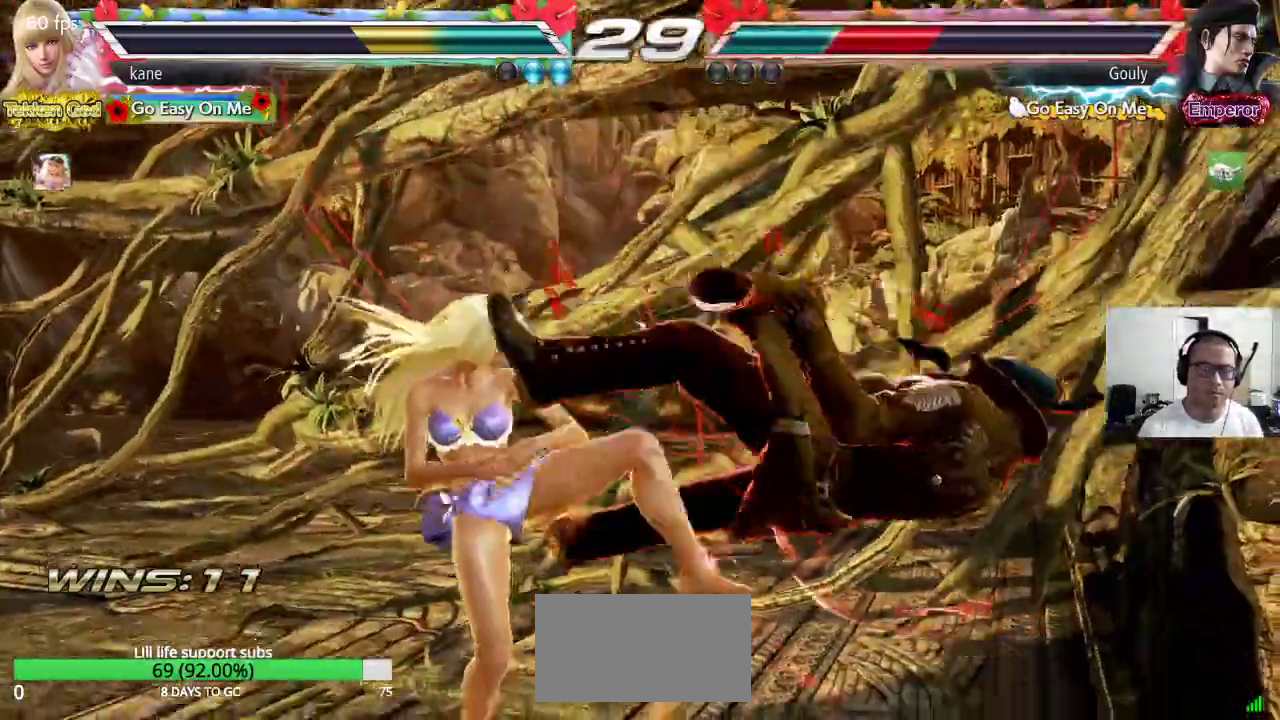
{"buttons": [], "left_stick": "left", "events": [[250, "CROSS", "up"], [450, "left_stick", "left"]]}
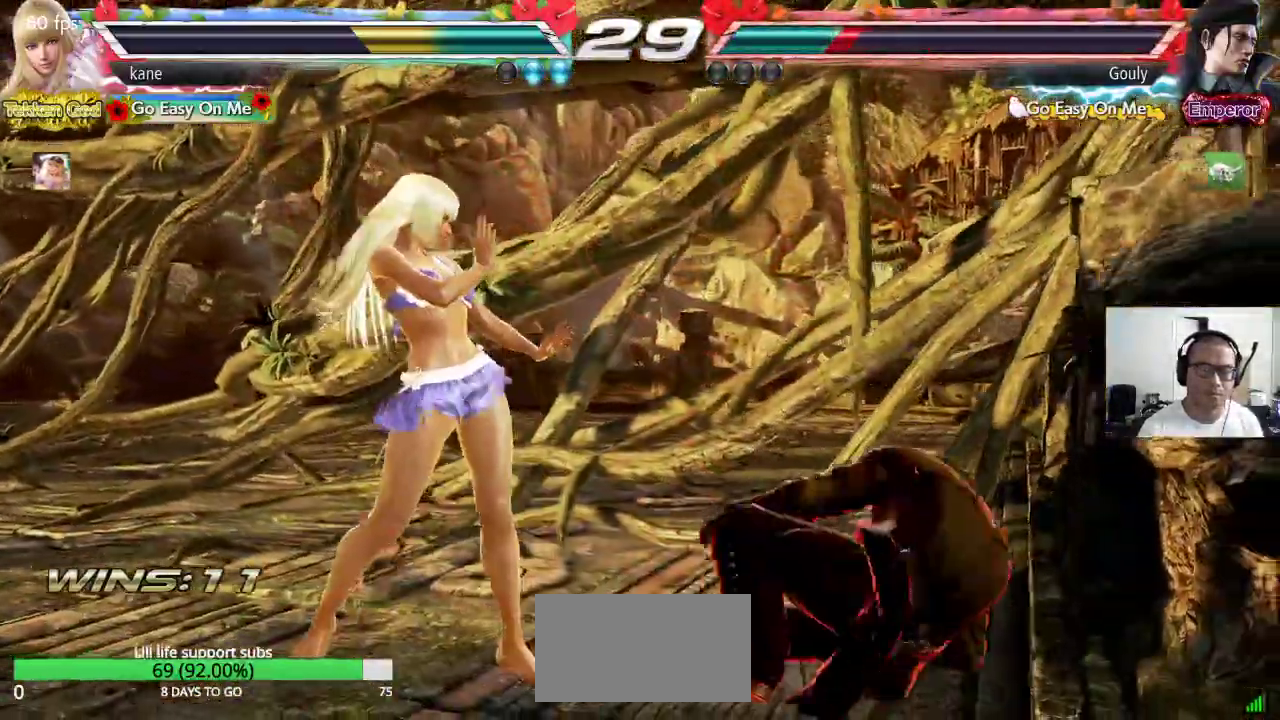
{"buttons": [], "left_stick": "left", "events": [[233, "left_stick", "down"], [300, "left_stick", "center"], [350, "left_stick", "left"], [400, "left_stick", "center"], [467, "left_stick", "left"]]}
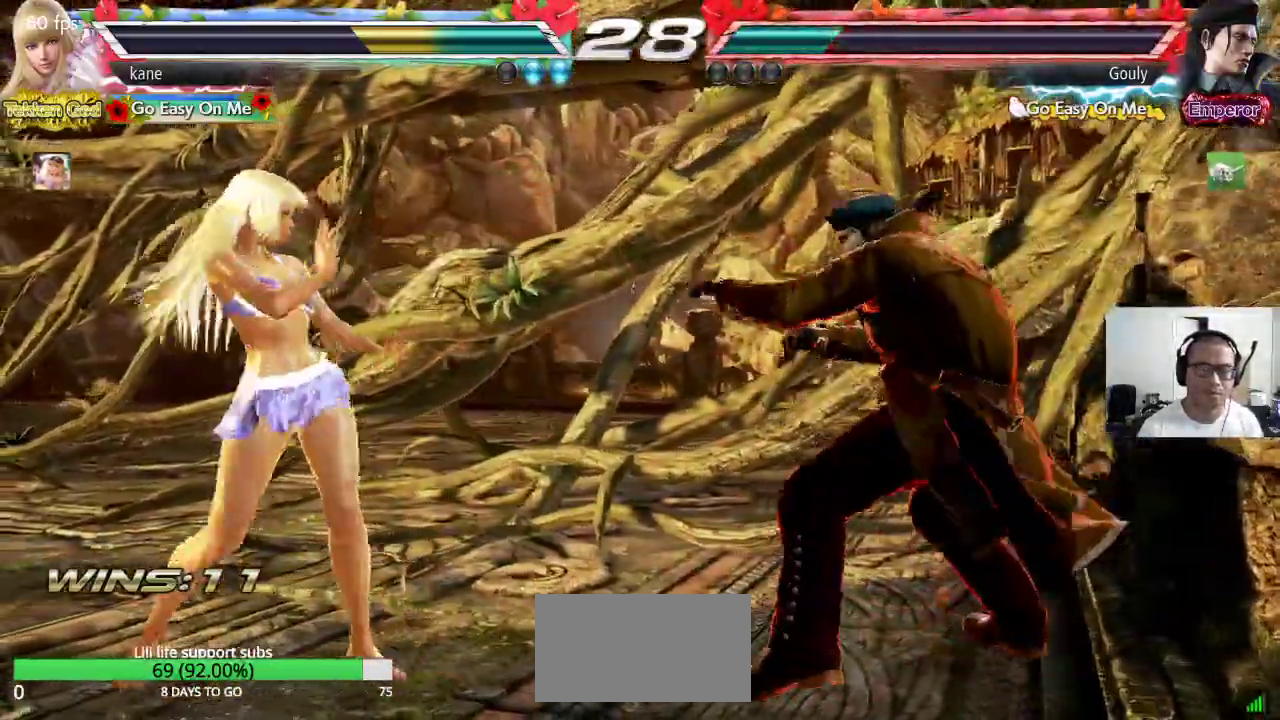
{"buttons": [], "left_stick": "center", "events": [[83, "left_stick", "down"], [200, "left_stick", "center"], [283, "CIRCLE", "down"], [283, "CROSS", "down"], [350, "CIRCLE", "up"], [350, "CROSS", "up"]]}
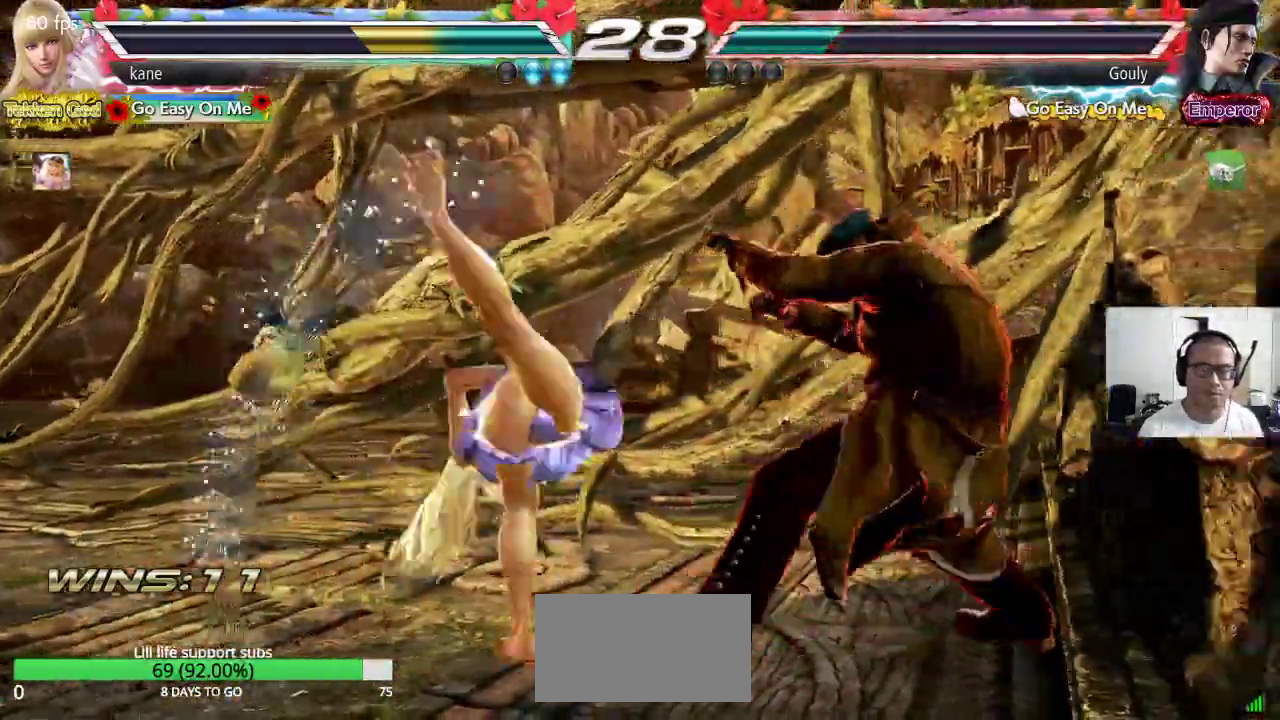
{"buttons": [], "left_stick": "center", "events": []}
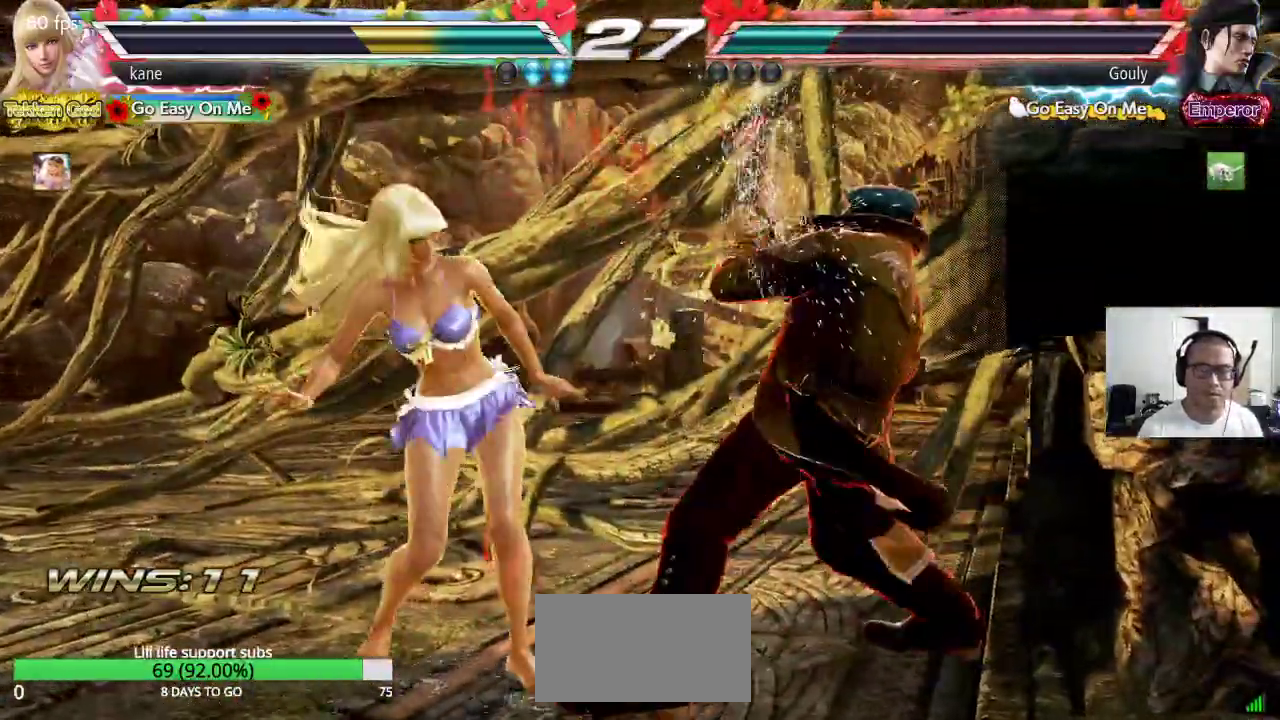
{"buttons": [], "left_stick": "center", "events": [[33, "left_stick", "right"], [50, "SQUARE", "down"], [117, "TRIANGLE", "down"], [117, "left_stick", "center"], [150, "SQUARE", "up"], [500, "TRIANGLE", "up"]]}
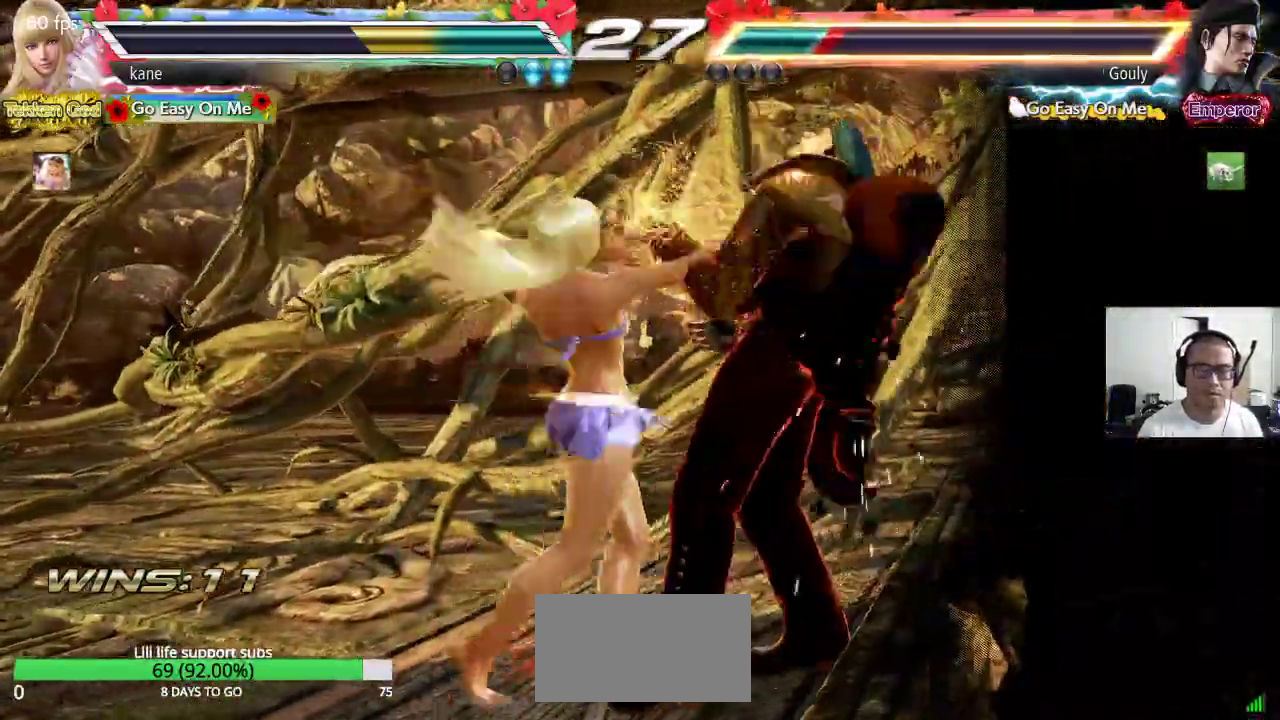
{"buttons": [], "left_stick": "center", "events": [[217, "SQUARE", "down"], [333, "TRIANGLE", "down"], [383, "SQUARE", "up"], [433, "TRIANGLE", "up"]]}
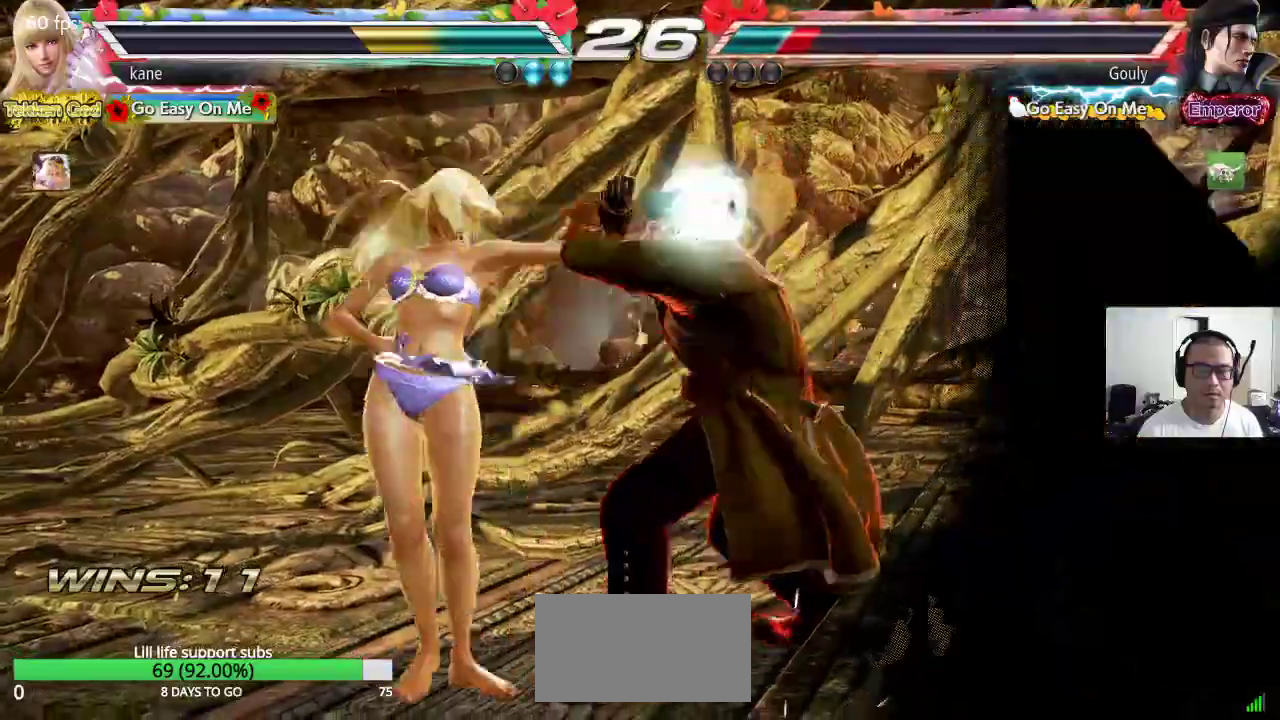
{"buttons": ["SQUARE", "TRIANGLE"], "left_stick": "center", "events": [[17, "CIRCLE", "down"], [83, "CIRCLE", "up"], [100, "CIRCLE", "down"], [183, "CIRCLE", "up"], [200, "SQUARE", "down"], [267, "TRIANGLE", "down"]]}
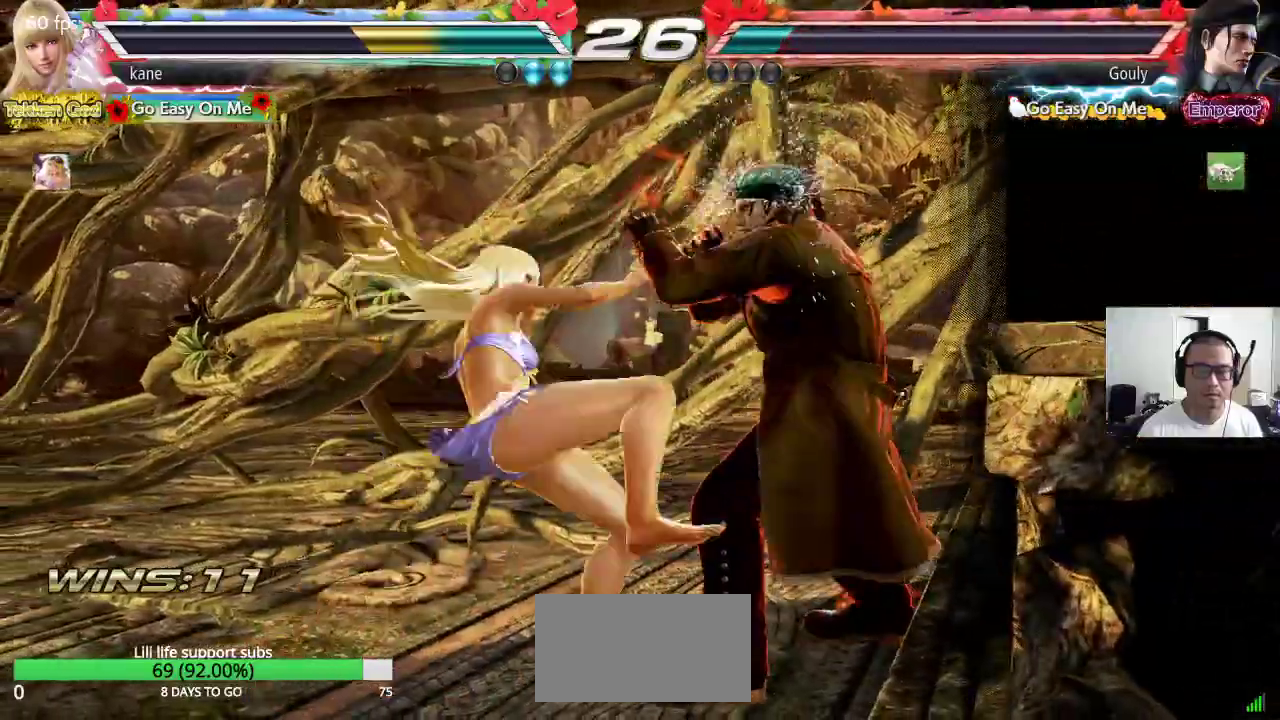
{"buttons": [], "left_stick": "center", "events": [[17, "TRIANGLE", "up"], [50, "SQUARE", "up"]]}
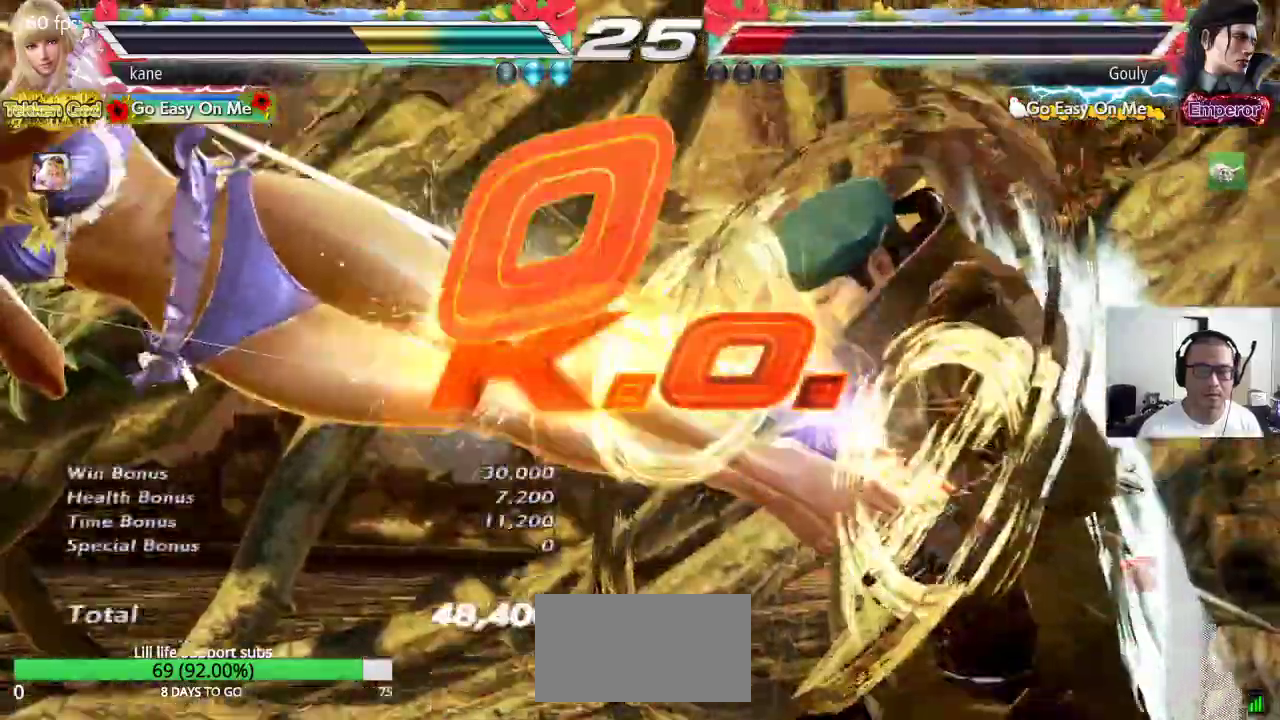
{"buttons": [], "left_stick": "center", "events": []}
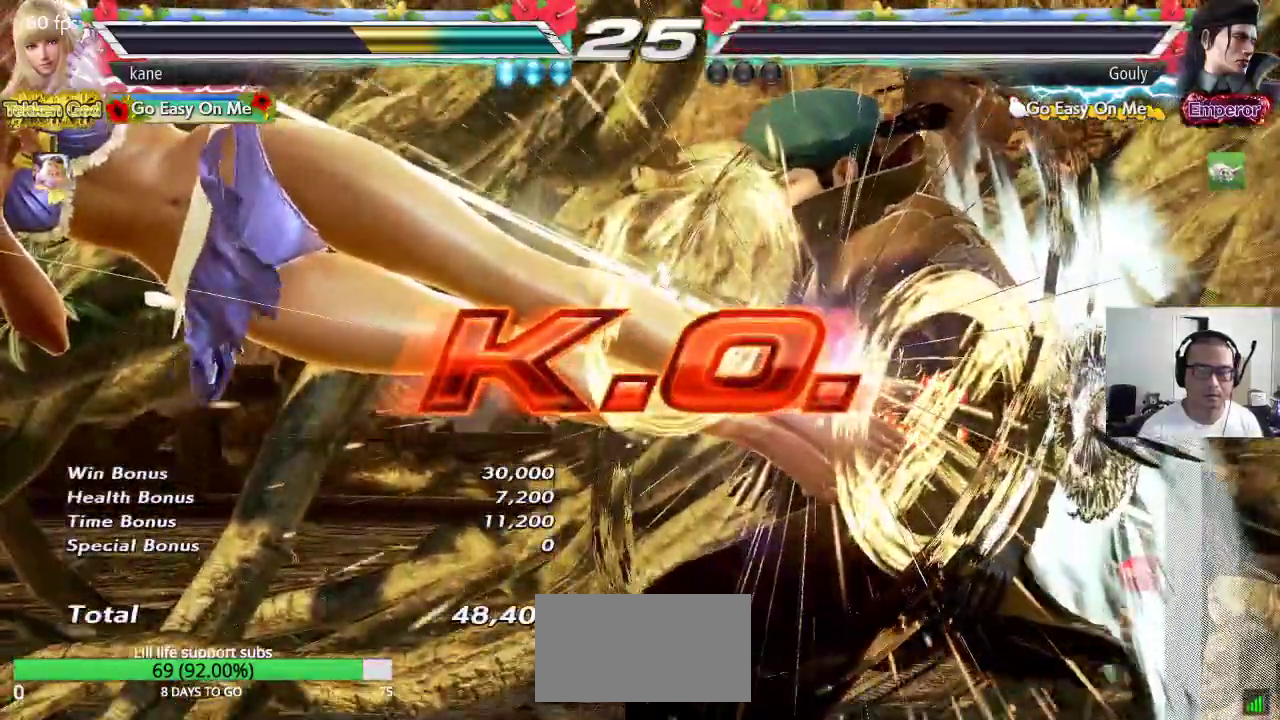
{"buttons": [], "left_stick": "center", "events": []}
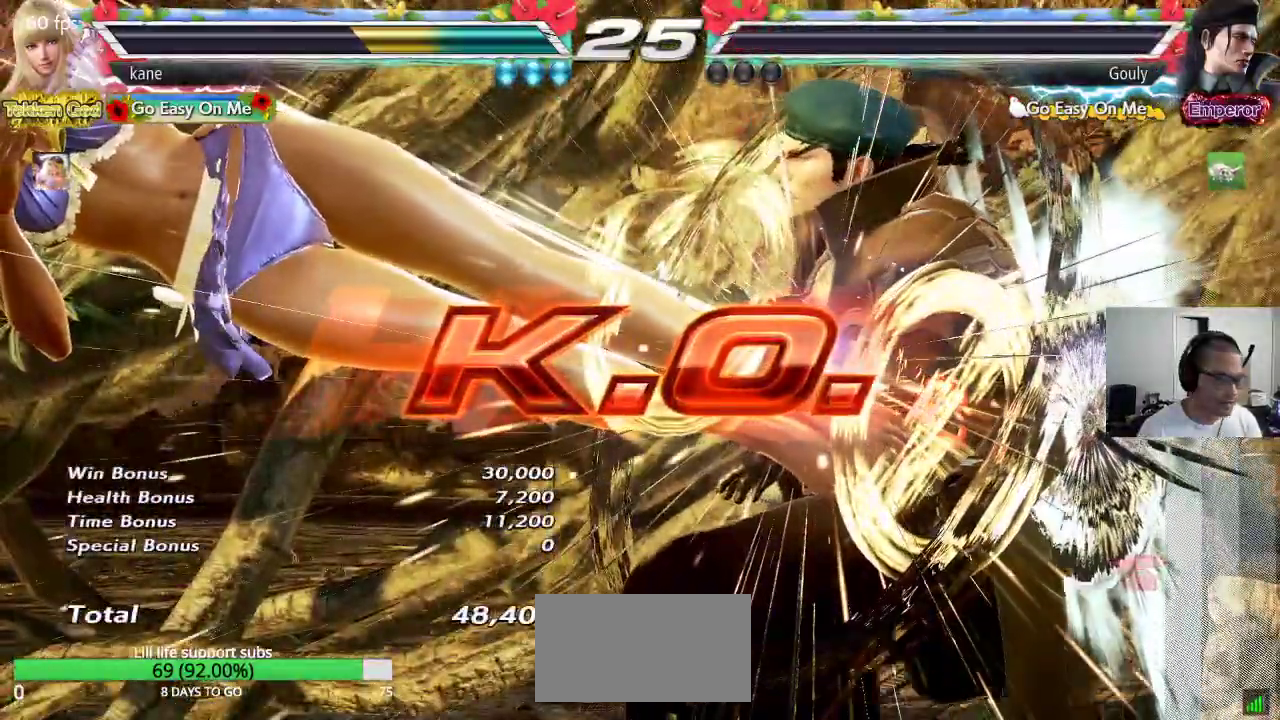
{"buttons": [], "left_stick": "center", "events": []}
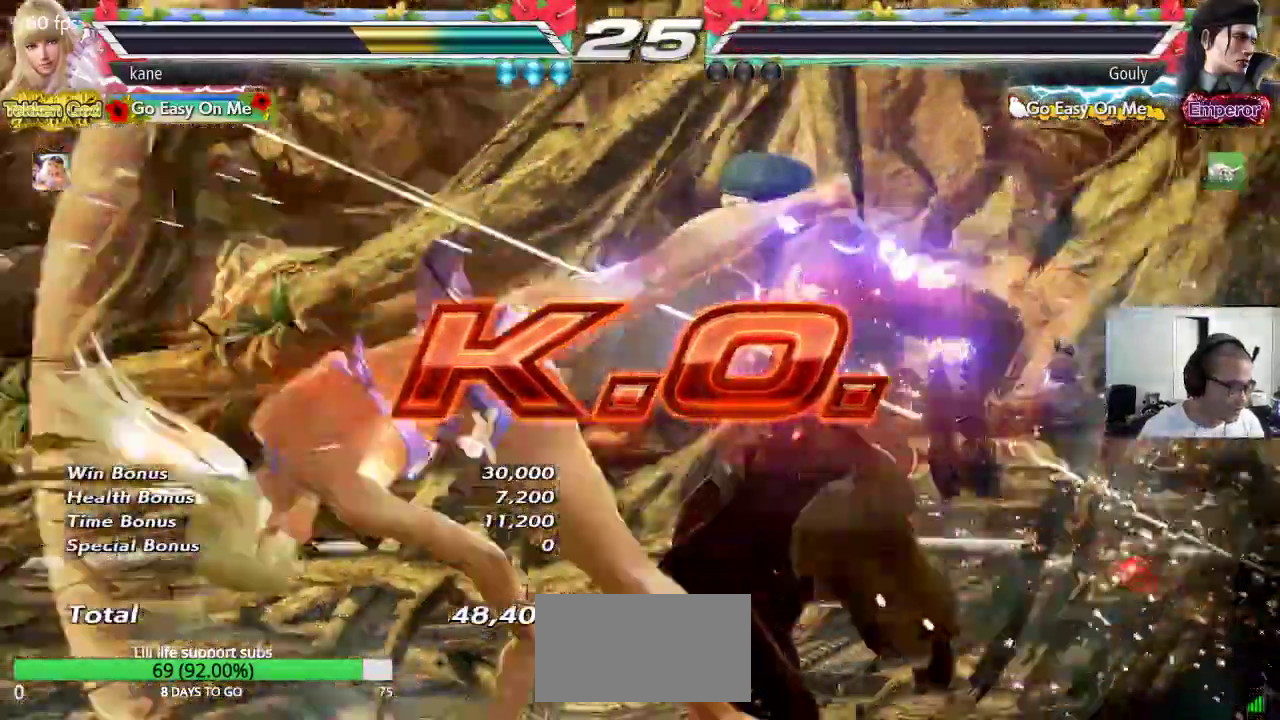
{"buttons": [], "left_stick": "down", "events": [[483, "left_stick", "down"]]}
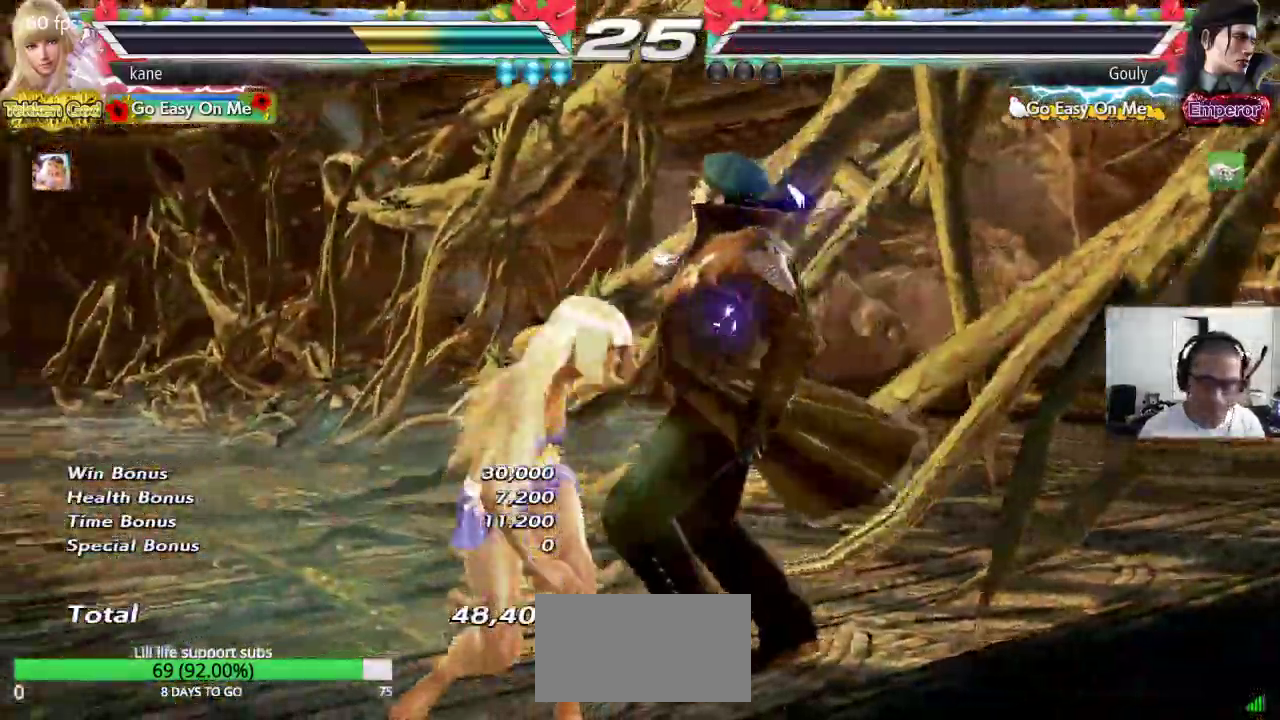
{"buttons": ["TRIANGLE"], "left_stick": "center", "events": [[50, "left_stick", "center"], [217, "CROSS", "down"], [283, "CROSS", "up"], [350, "SQUARE", "down"], [400, "TRIANGLE", "down"], [450, "SQUARE", "up"]]}
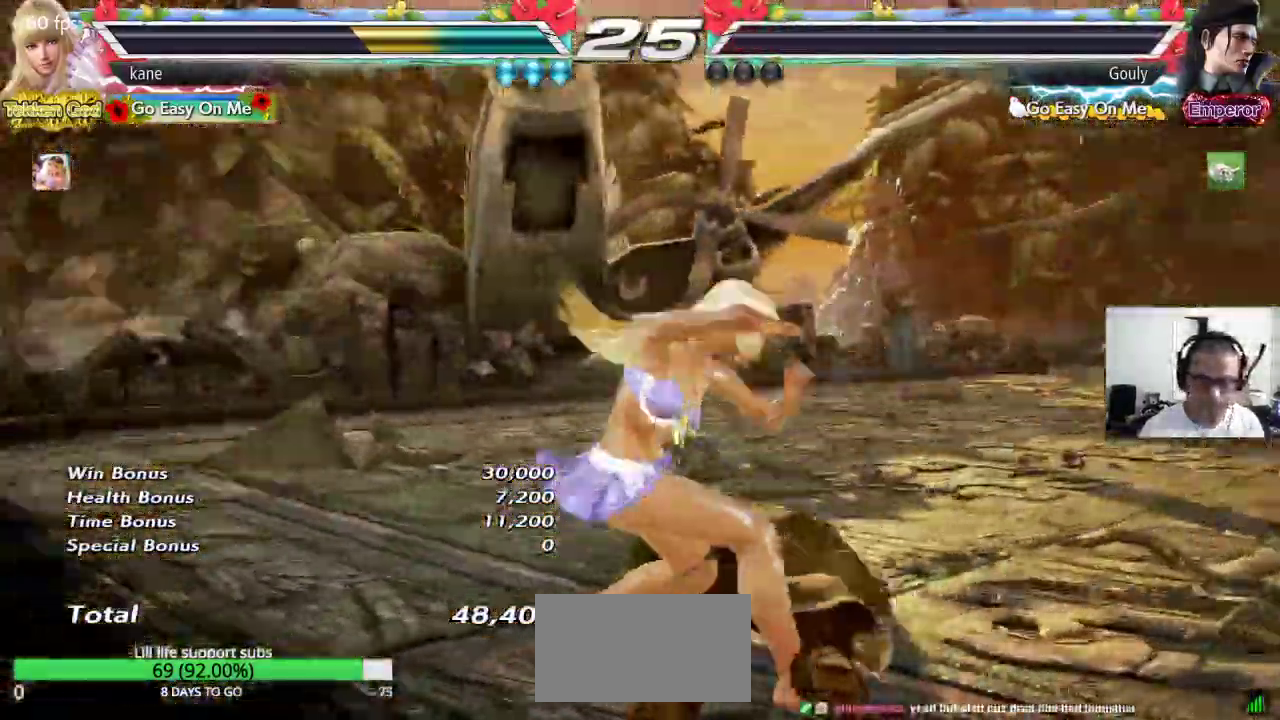
{"buttons": [], "left_stick": "center", "events": [[33, "TRIANGLE", "up"]]}
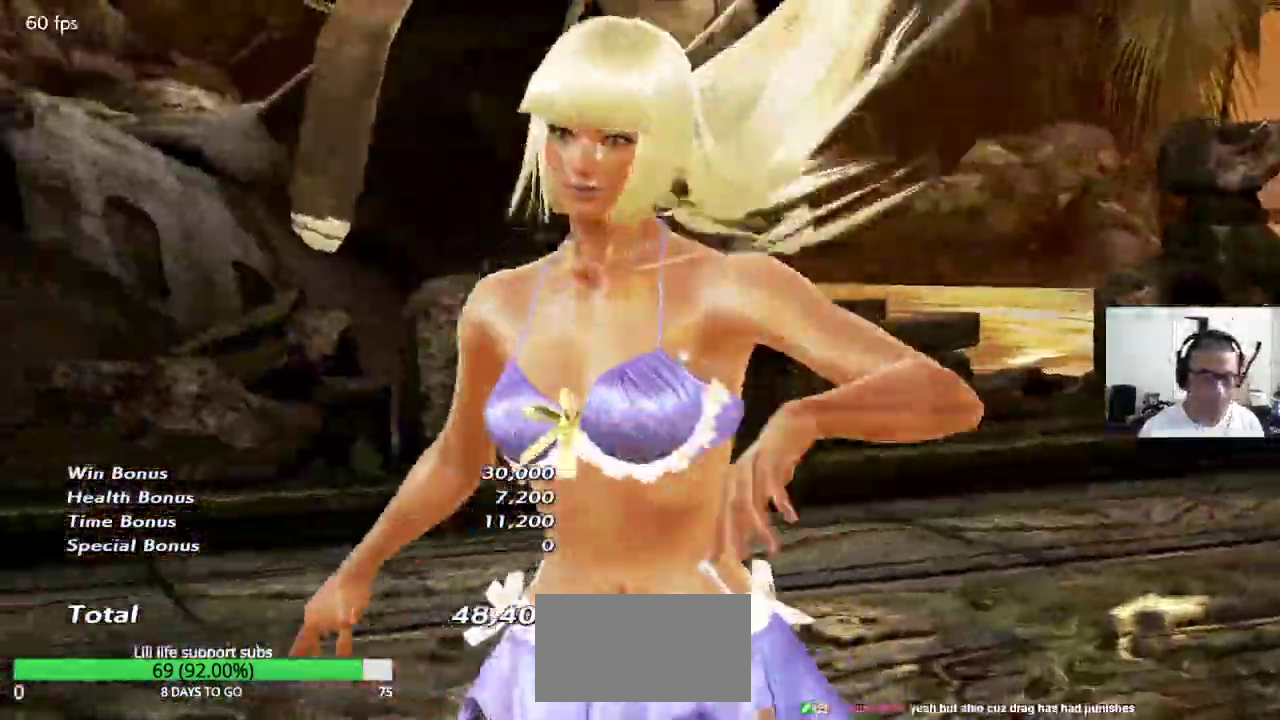
{"buttons": [], "left_stick": "center", "events": []}
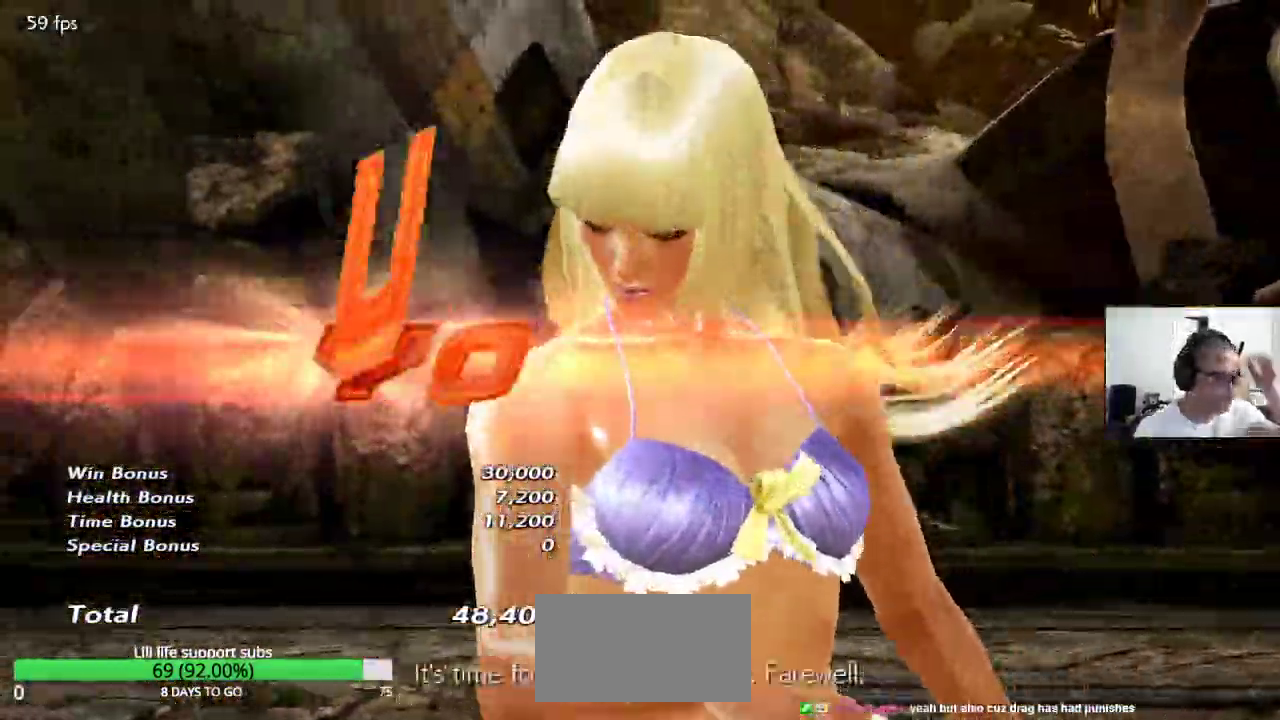
{"buttons": [], "left_stick": "center", "events": []}
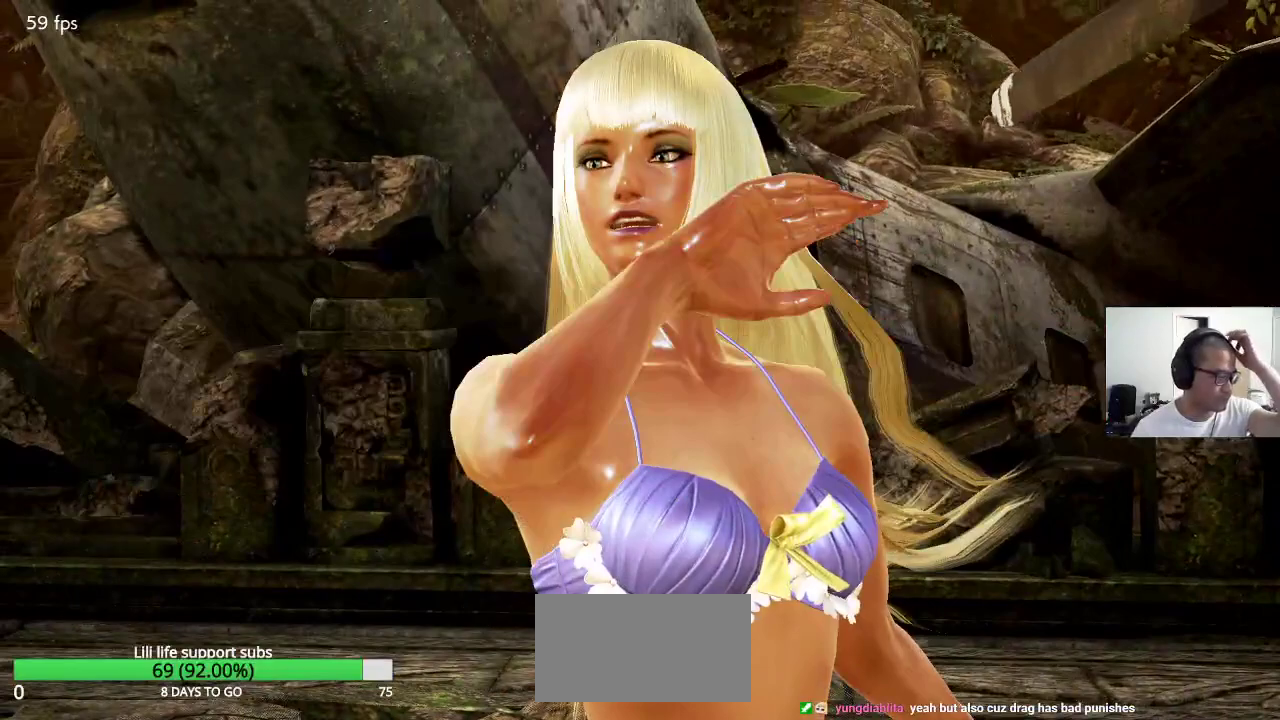
{"buttons": [], "left_stick": "center", "events": []}
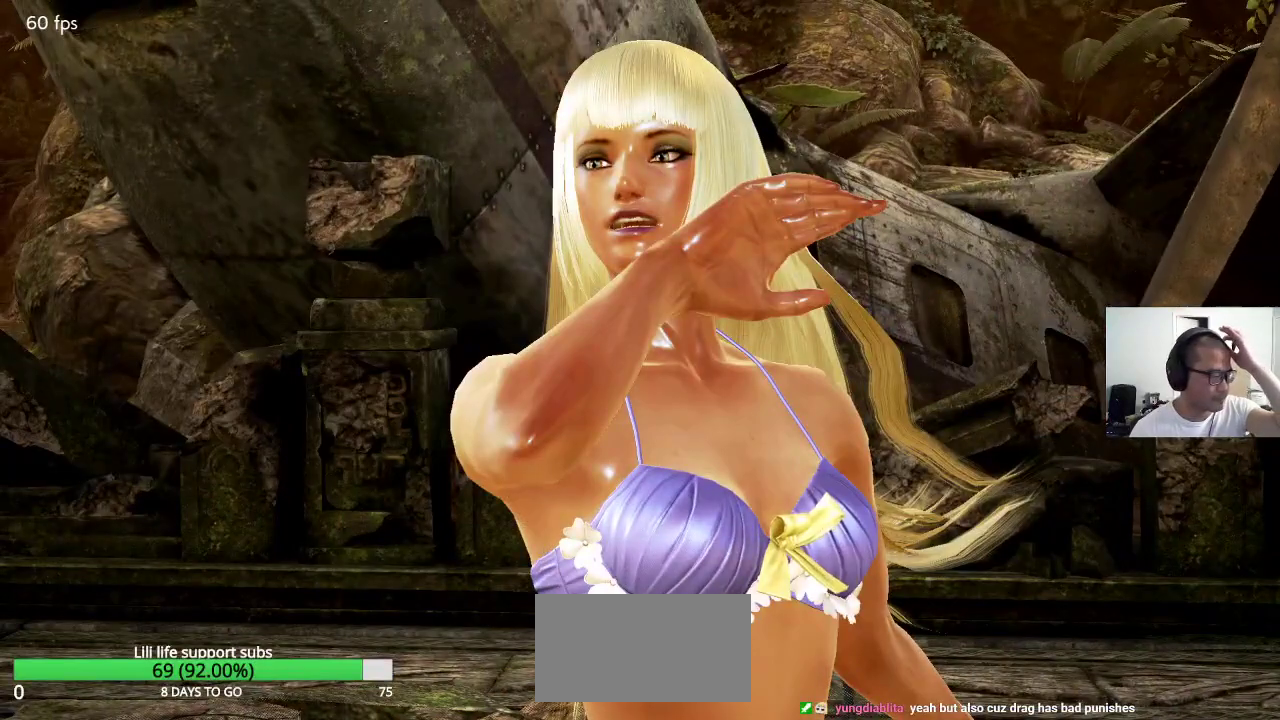
{"buttons": [], "left_stick": "center", "events": []}
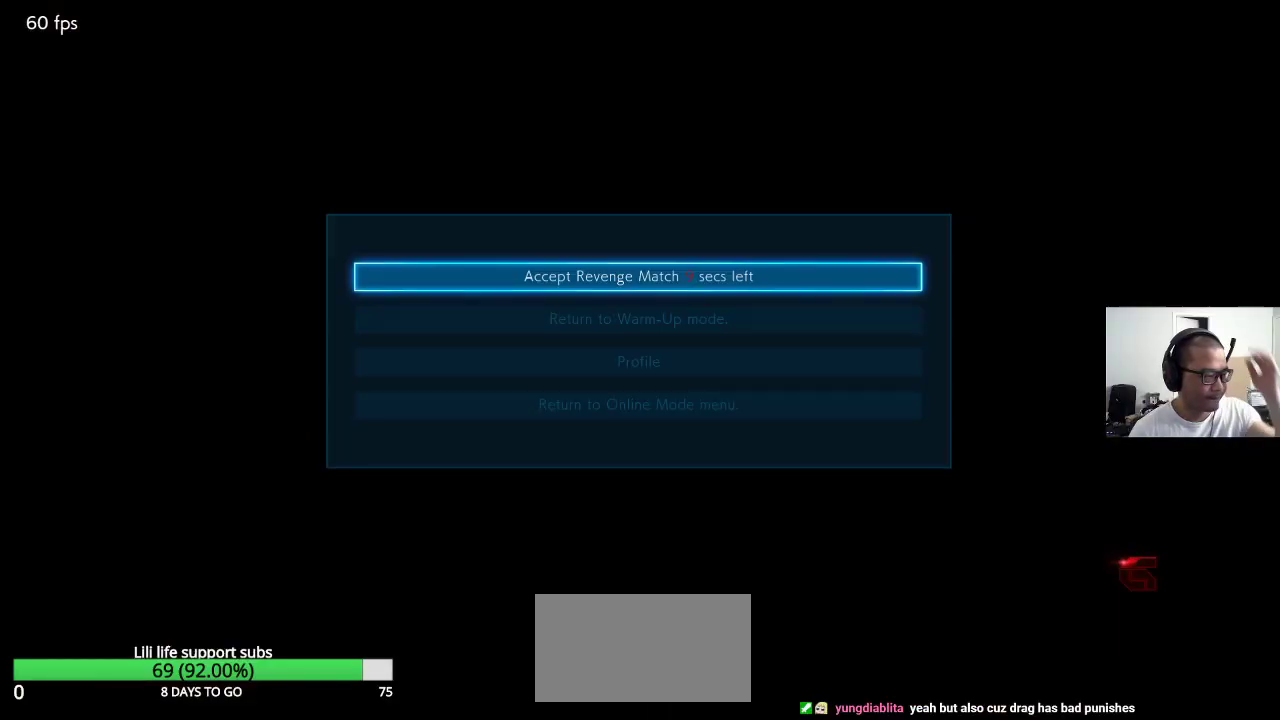
{"buttons": [], "left_stick": "center", "events": [[133, "CROSS", "down"], [200, "CROSS", "up"]]}